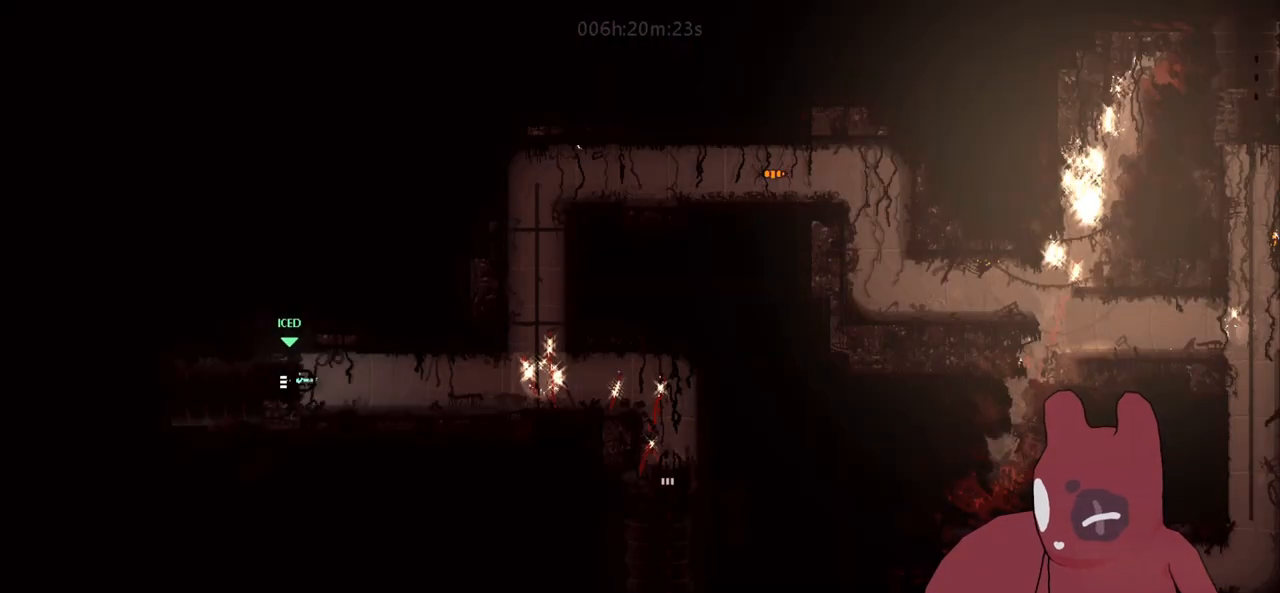
Gameplay with keyboard; each line is a JSON object with the keys held at the frame after it. "events" lists presses ("down") and releases ("up") of "a", "cheat", "d", "grab", "jump", "map", "s", "throw" and "w" between this image and that frame as [ms after this image, input, new state], when the widget could be followed in between. No other keys are recorded. Mouse input is not recorded. Key names are as the overlay labels them; some are game actions (e.g. jump) rather than physical keys.
{"keys": ["a"], "events": [[233, "a", "down"]]}
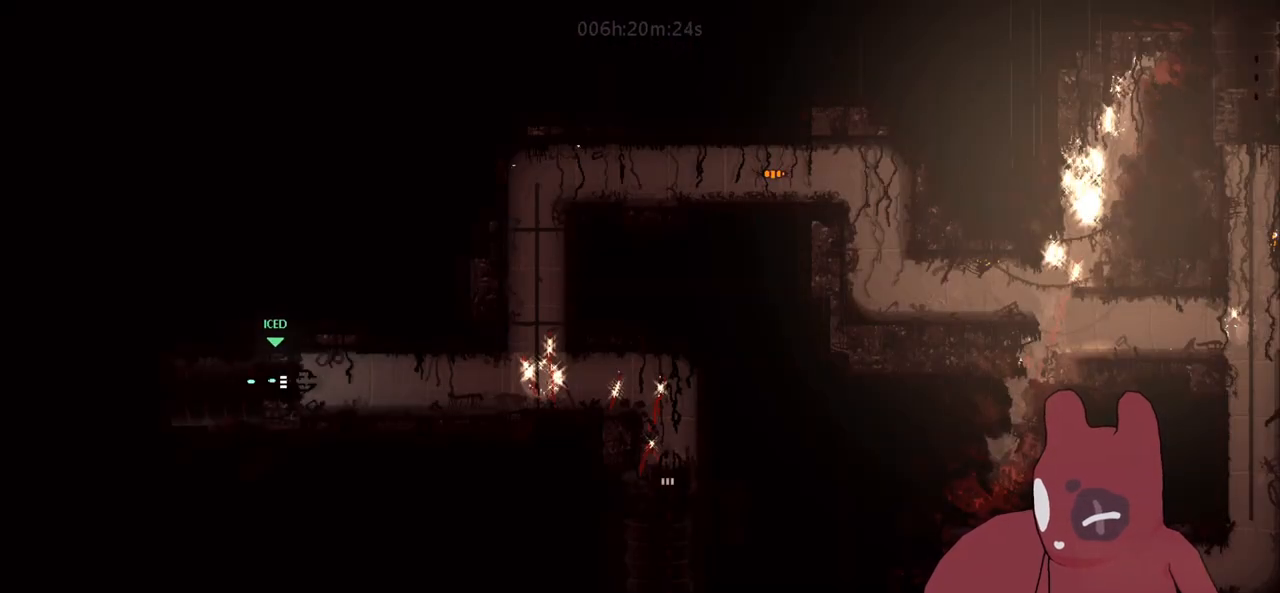
{"keys": ["a", "jump"], "events": [[450, "jump", "down"]]}
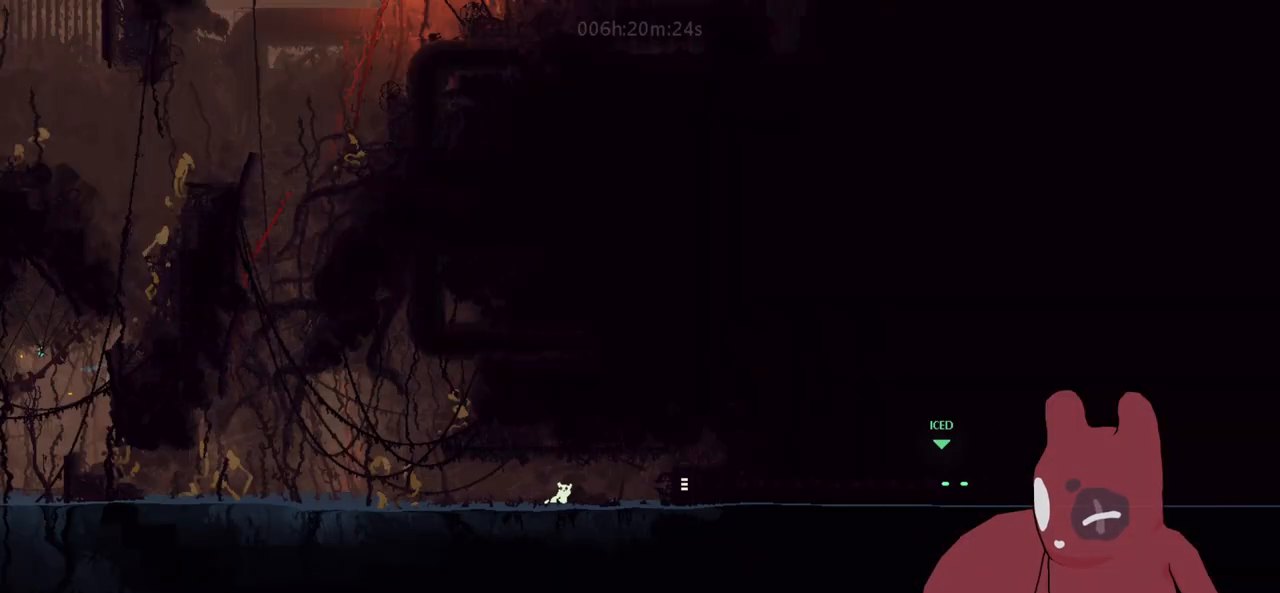
{"keys": ["a", "jump"], "events": [[50, "jump", "up"], [150, "jump", "down"], [233, "jump", "up"], [283, "jump", "down"], [383, "jump", "up"], [466, "jump", "down"]]}
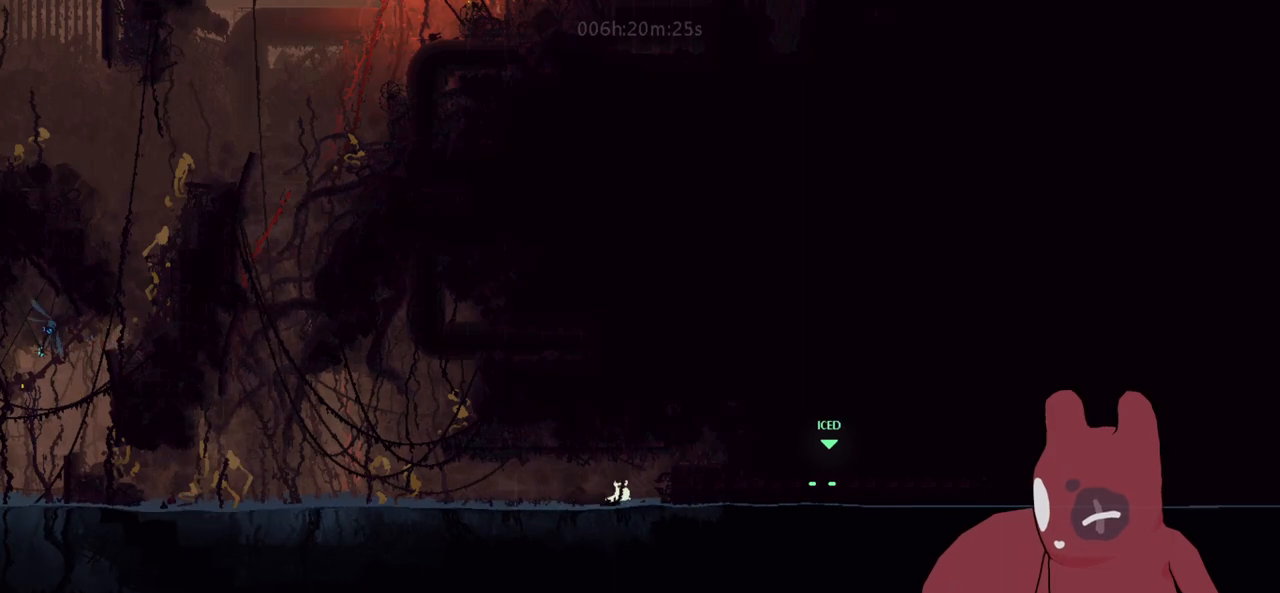
{"keys": ["d", "grab"], "events": [[16, "jump", "up"], [166, "jump", "down"], [216, "jump", "up"], [300, "jump", "down"], [350, "jump", "up"], [450, "a", "up"], [450, "d", "down"], [450, "grab", "down"]]}
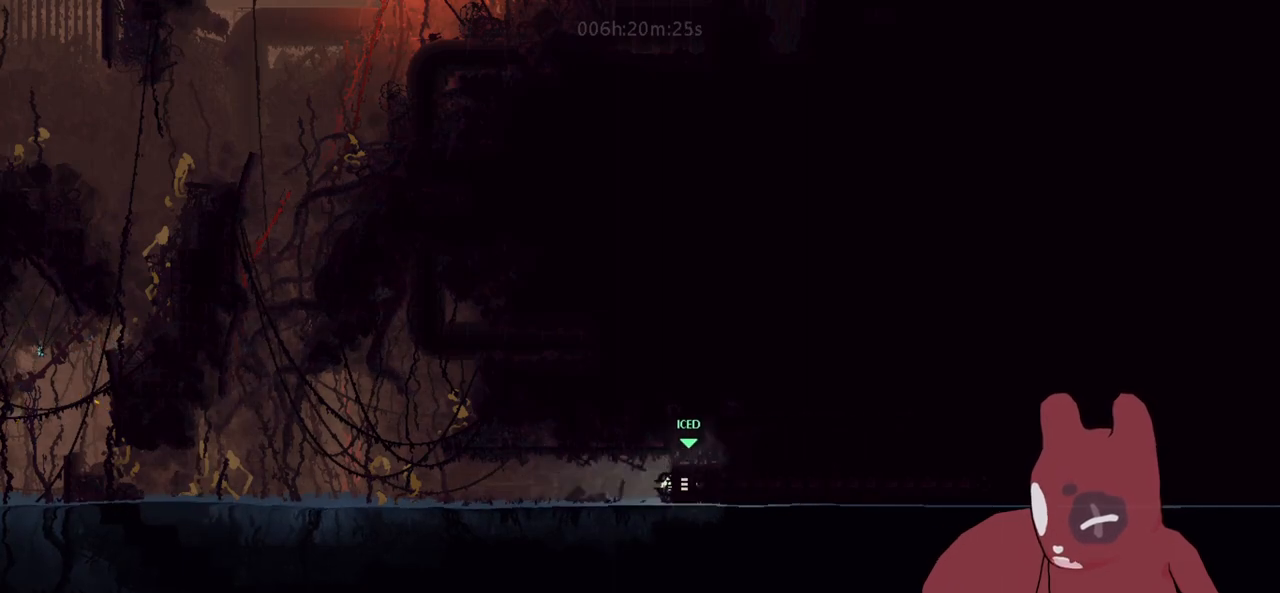
{"keys": ["d", "jump"], "events": [[33, "grab", "up"], [266, "jump", "down"], [366, "jump", "up"], [466, "jump", "down"]]}
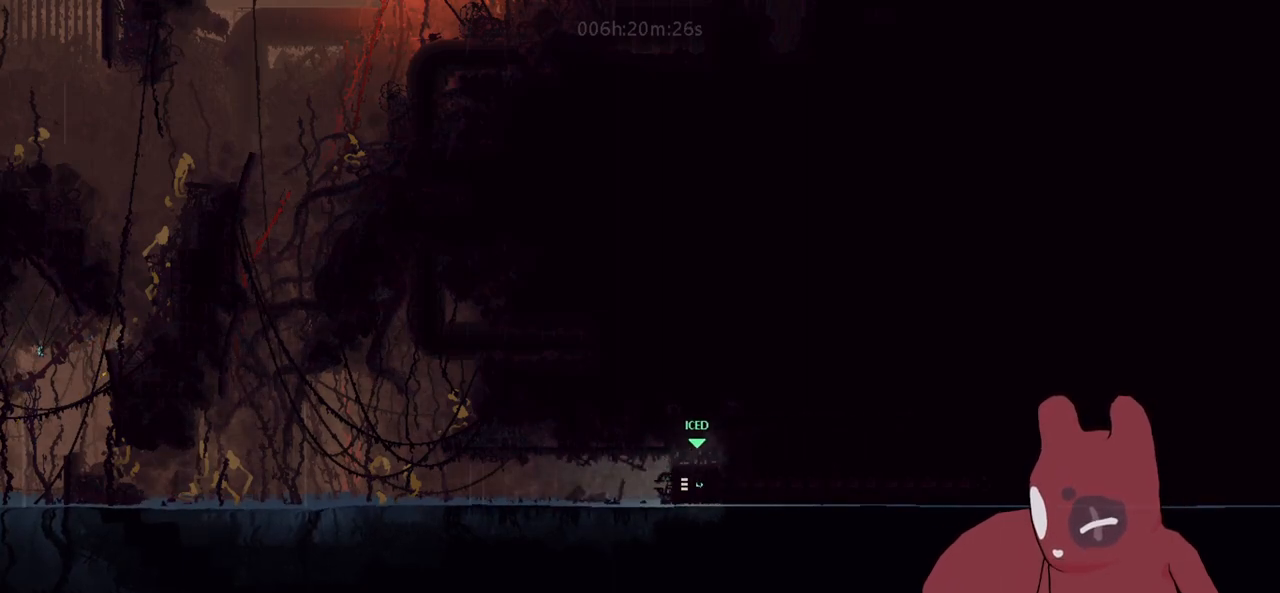
{"keys": ["d", "jump"], "events": [[50, "jump", "up"], [150, "jump", "down"], [183, "jump", "up"], [283, "jump", "down"], [383, "jump", "up"], [433, "jump", "down"]]}
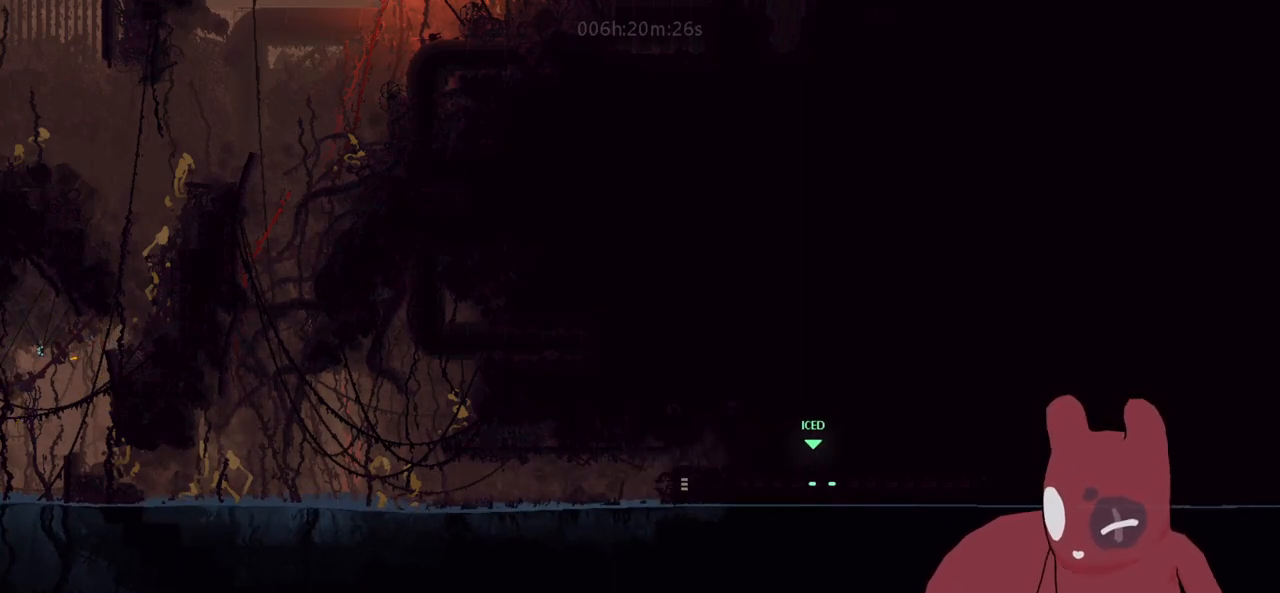
{"keys": ["d", "jump"], "events": [[16, "jump", "up"], [66, "jump", "down"], [166, "jump", "up"], [250, "jump", "down"], [300, "jump", "up"], [400, "jump", "down"], [450, "jump", "up"], [483, "jump", "down"]]}
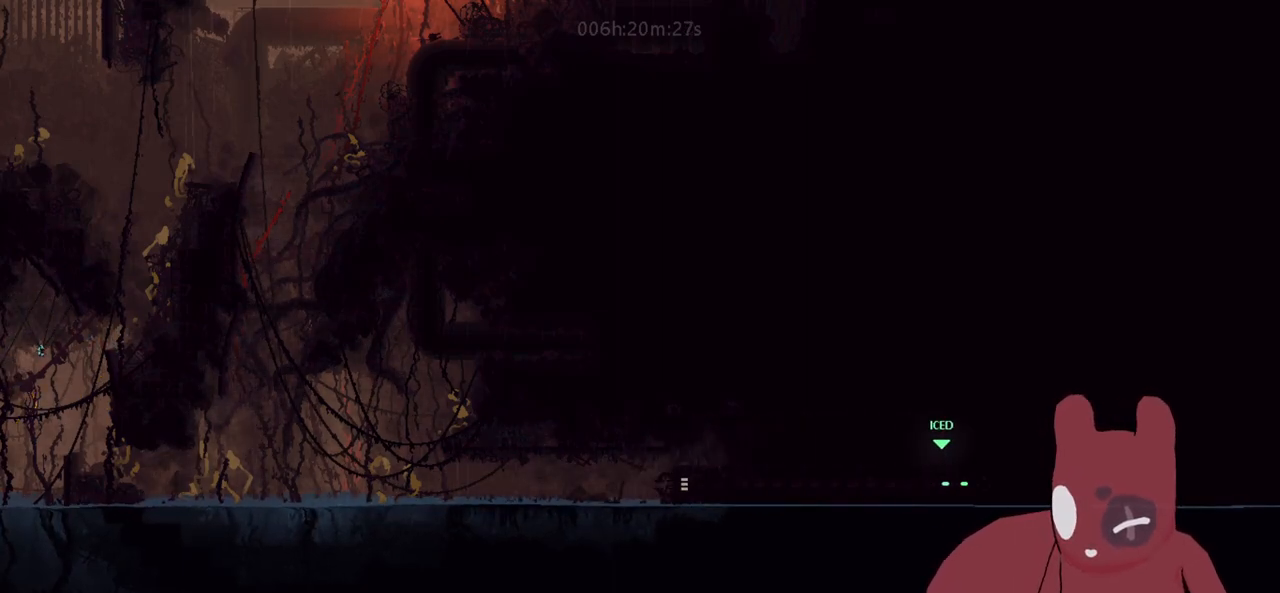
{"keys": ["d", "jump"], "events": [[33, "jump", "up"], [83, "jump", "down"], [183, "jump", "up"], [216, "jump", "down"], [266, "jump", "up"], [366, "jump", "down"], [416, "jump", "up"], [466, "jump", "down"]]}
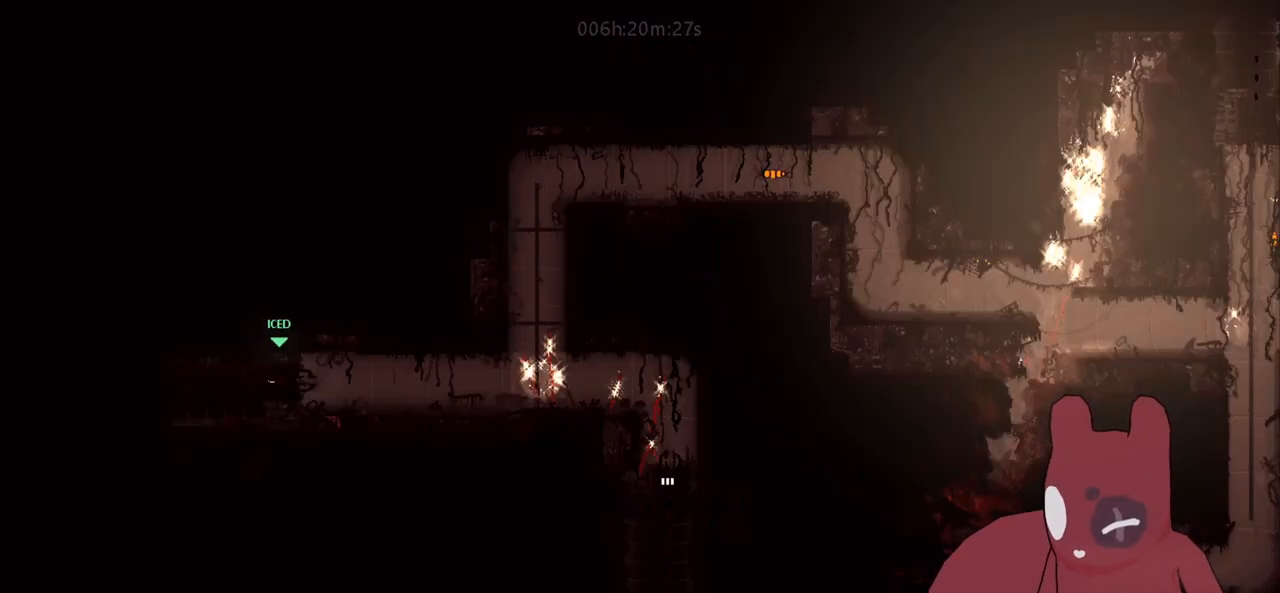
{"keys": ["d", "jump"], "events": [[50, "jump", "up"], [100, "jump", "down"], [200, "jump", "up"], [250, "jump", "down"], [283, "w", "down"], [333, "jump", "up"], [383, "w", "up"], [433, "jump", "down"]]}
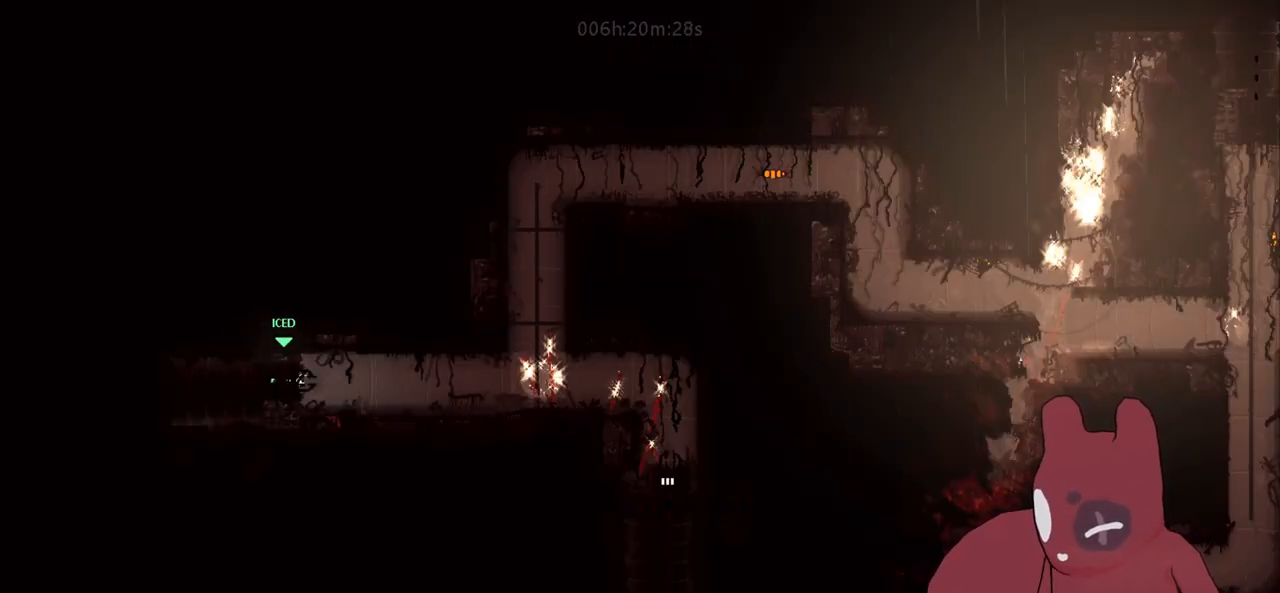
{"keys": ["d", "jump"], "events": [[16, "jump", "up"], [16, "w", "down"], [66, "w", "up"], [216, "jump", "down"], [350, "jump", "up"], [483, "jump", "down"]]}
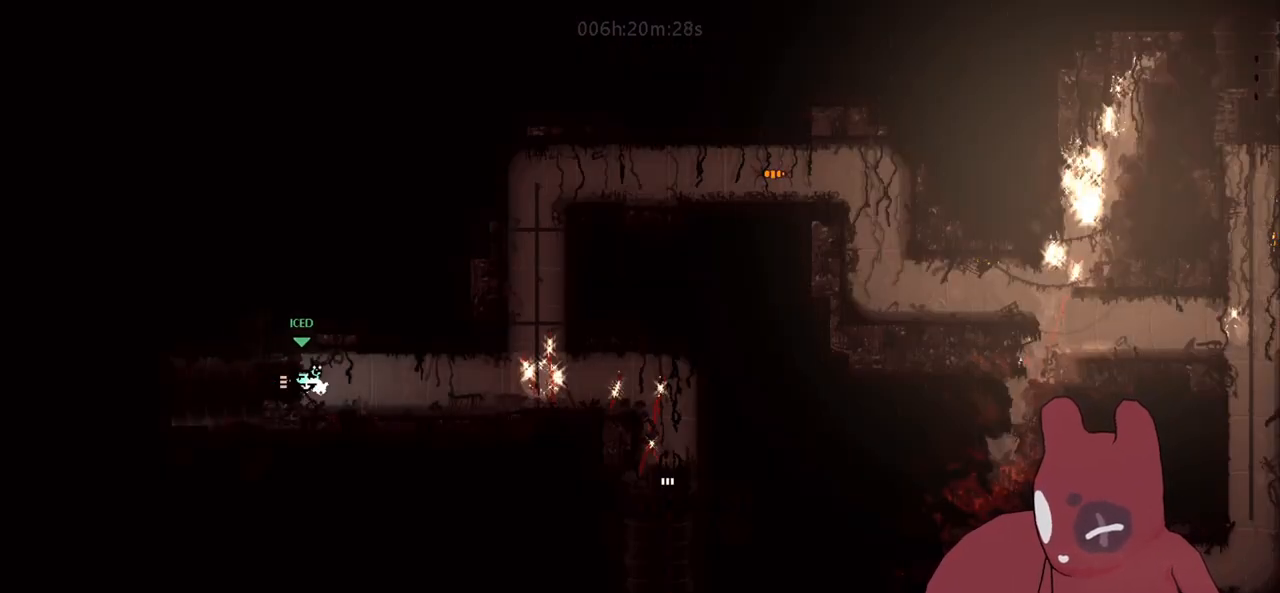
{"keys": ["d"], "events": [[83, "jump", "up"], [133, "w", "down"], [183, "jump", "down"], [233, "w", "up"], [266, "jump", "up"], [366, "w", "down"], [416, "w", "up"]]}
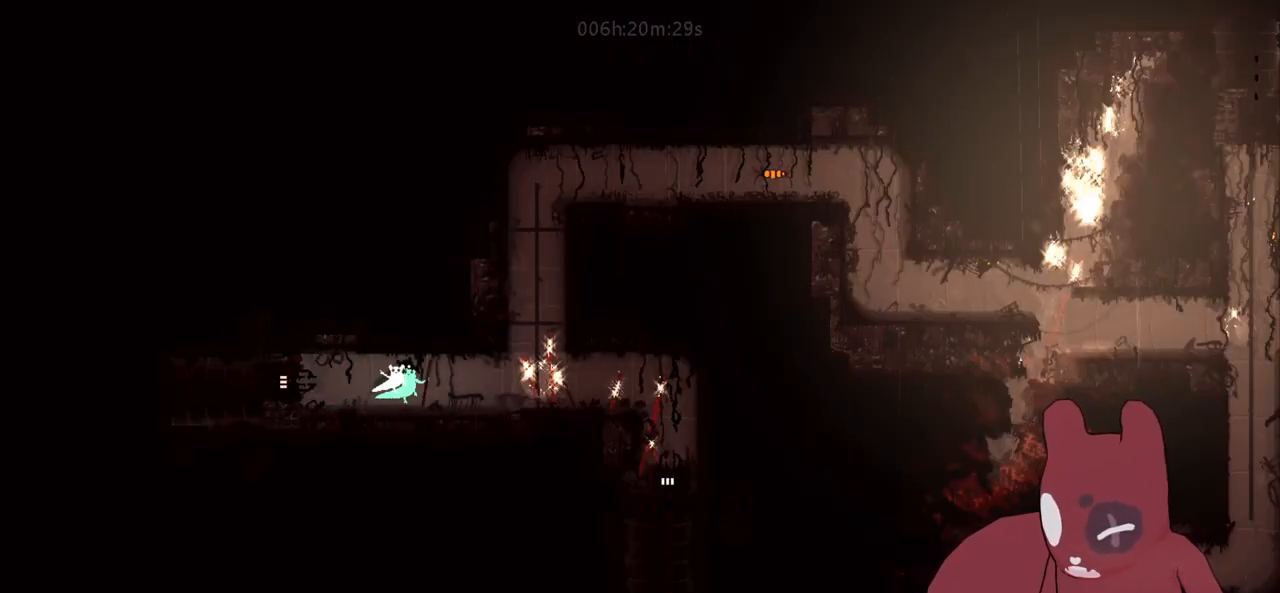
{"keys": ["d", "jump", "w"], "events": [[466, "jump", "down"], [466, "w", "down"]]}
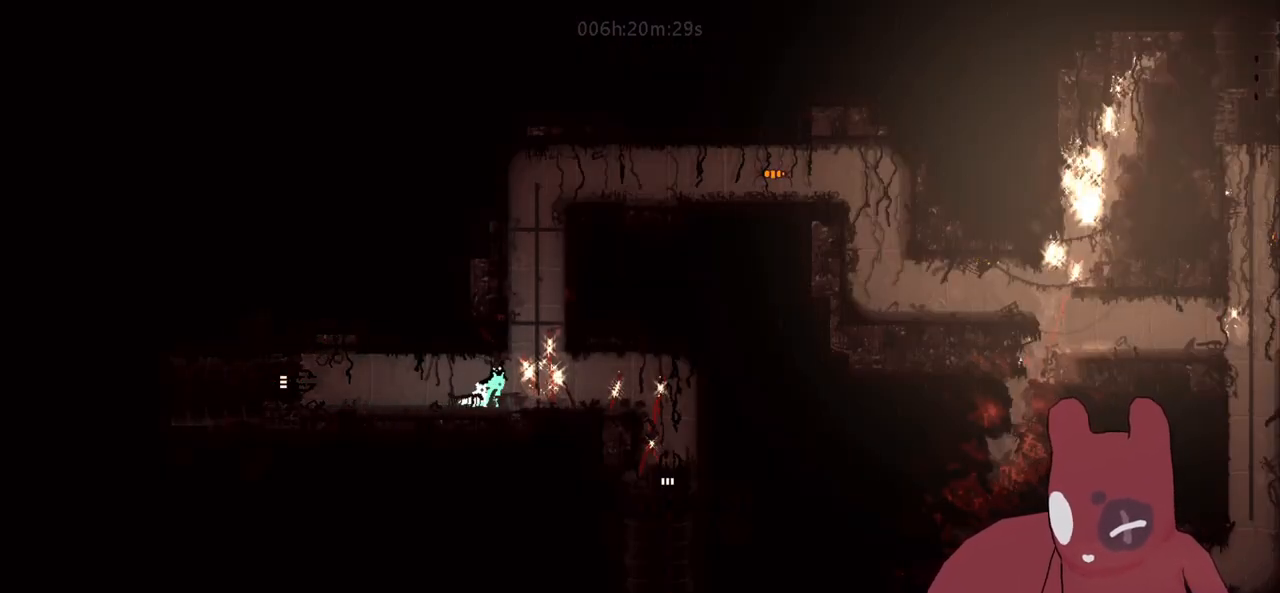
{"keys": ["w"], "events": [[116, "d", "up"], [166, "jump", "up"]]}
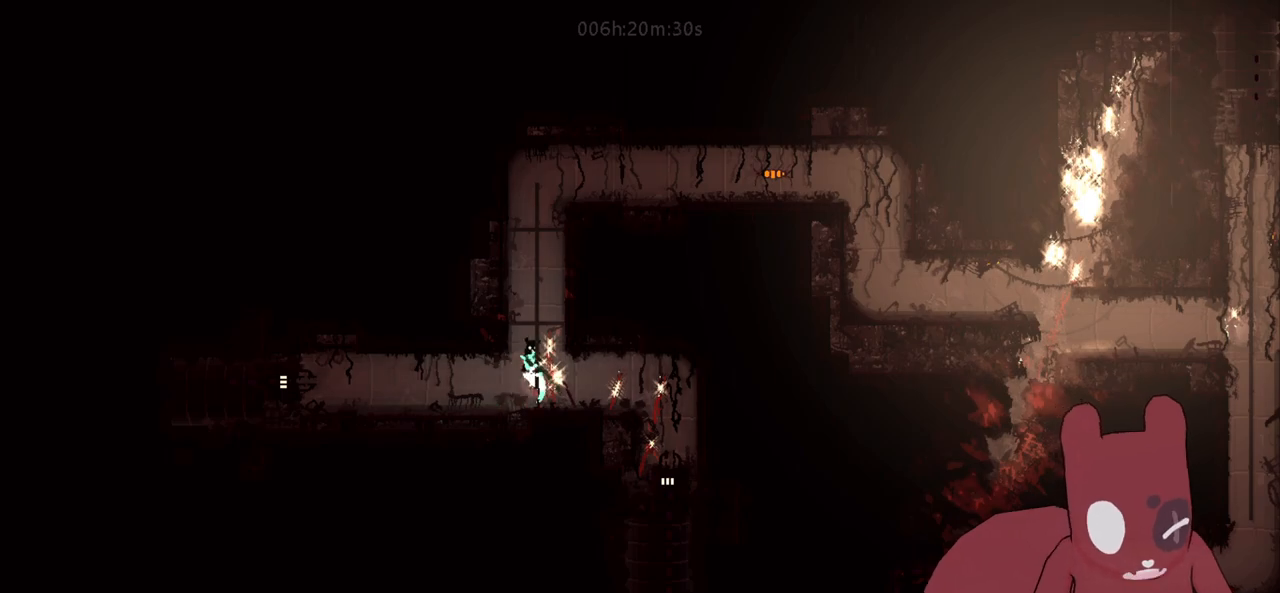
{"keys": ["w"], "events": [[416, "grab", "down"], [500, "grab", "up"]]}
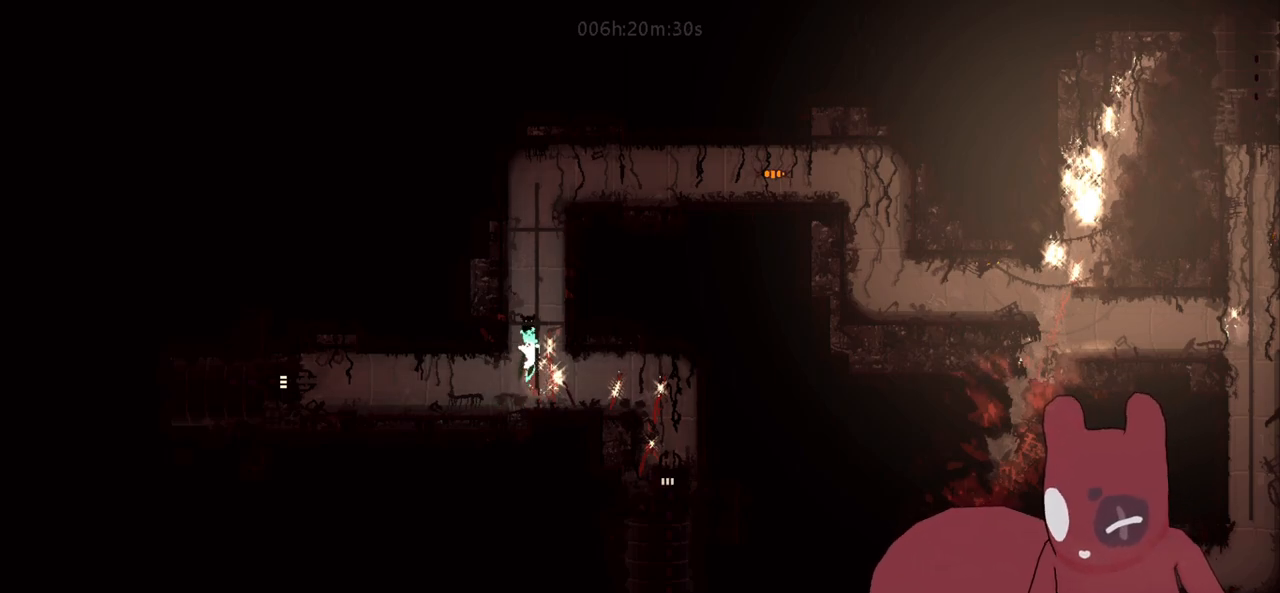
{"keys": ["w"], "events": [[100, "grab", "down"], [200, "grab", "up"]]}
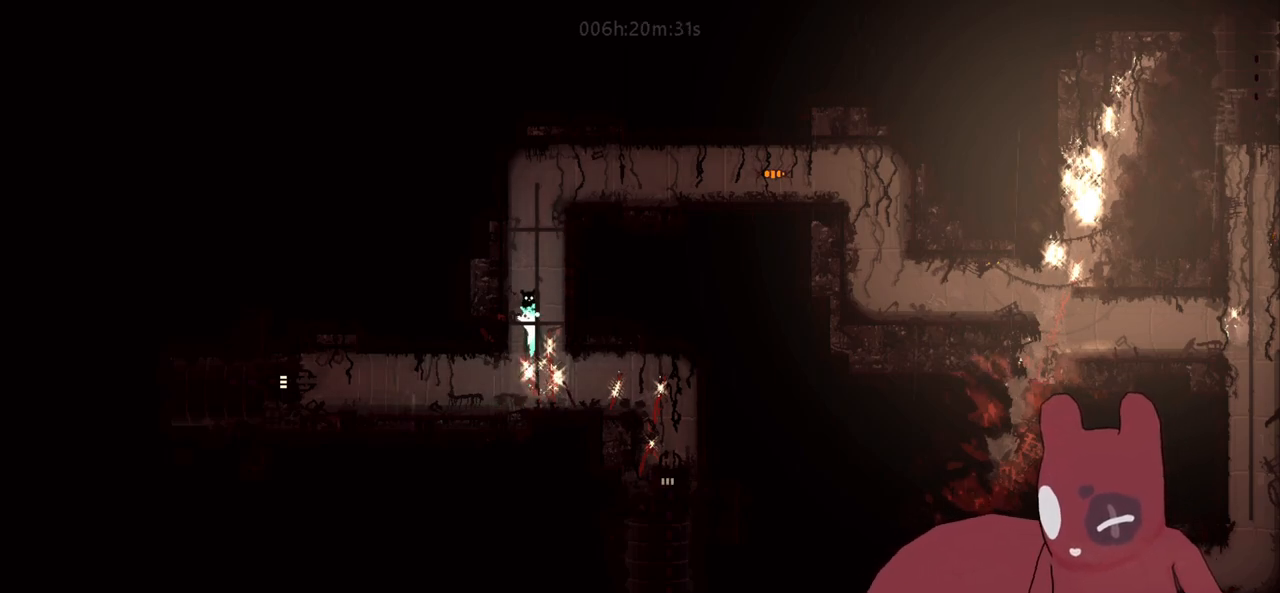
{"keys": ["w"], "events": [[350, "throw", "down"], [450, "throw", "up"]]}
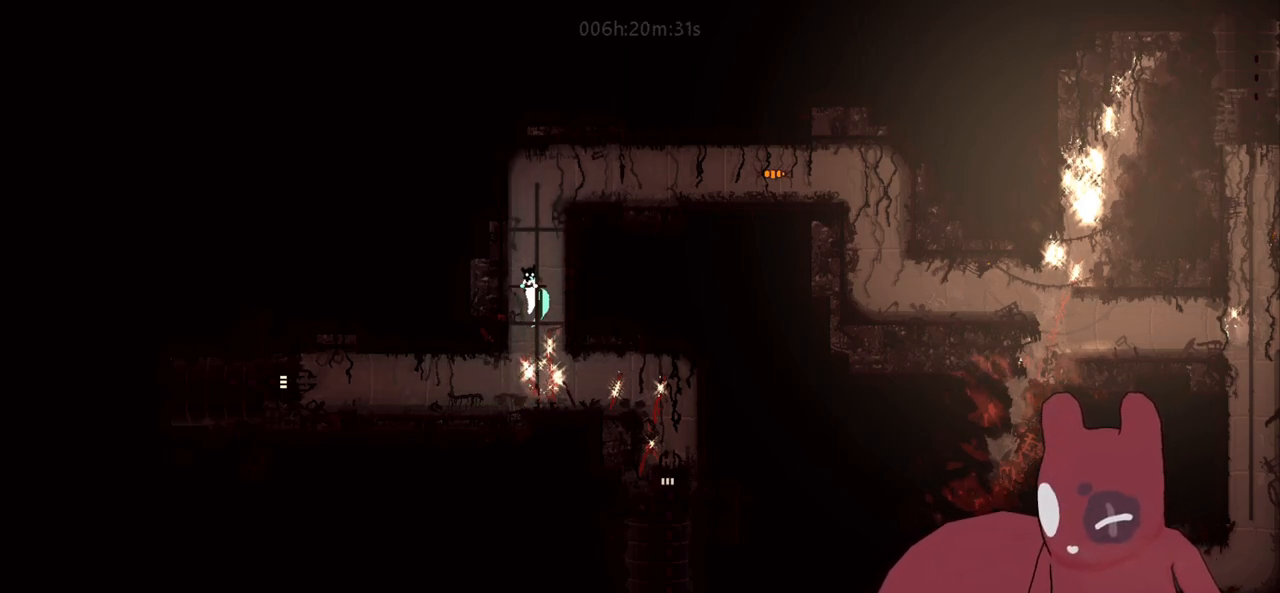
{"keys": ["w"], "events": []}
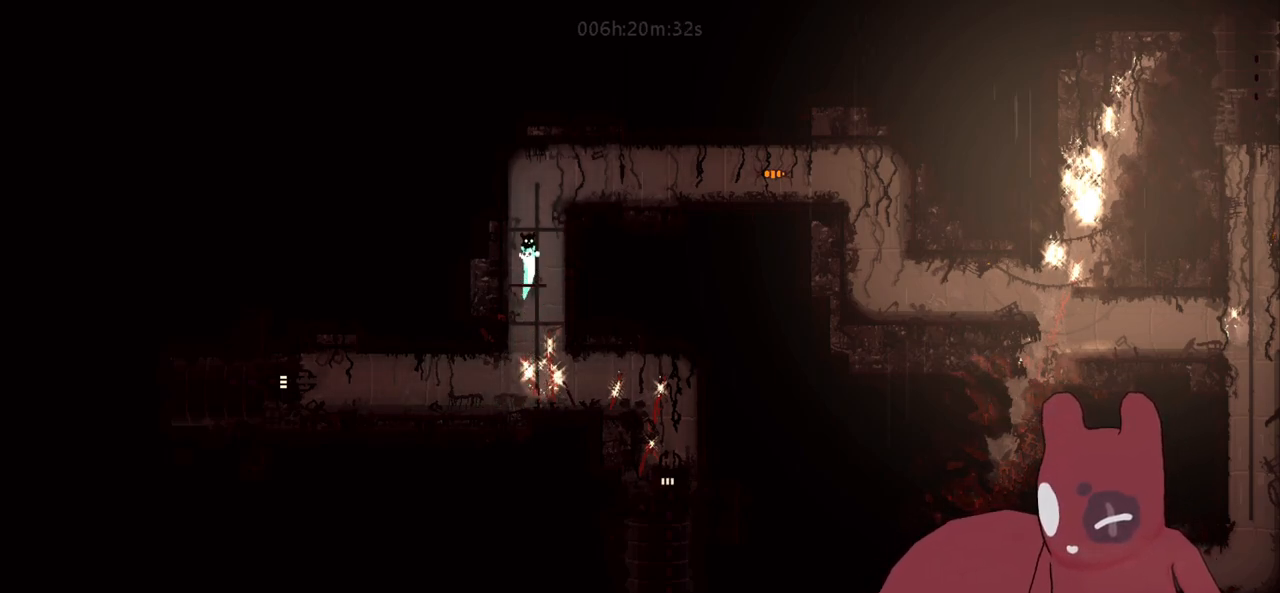
{"keys": ["d"], "events": [[200, "jump", "down"], [283, "jump", "up"], [333, "d", "down"], [383, "jump", "down"], [383, "w", "up"], [483, "jump", "up"]]}
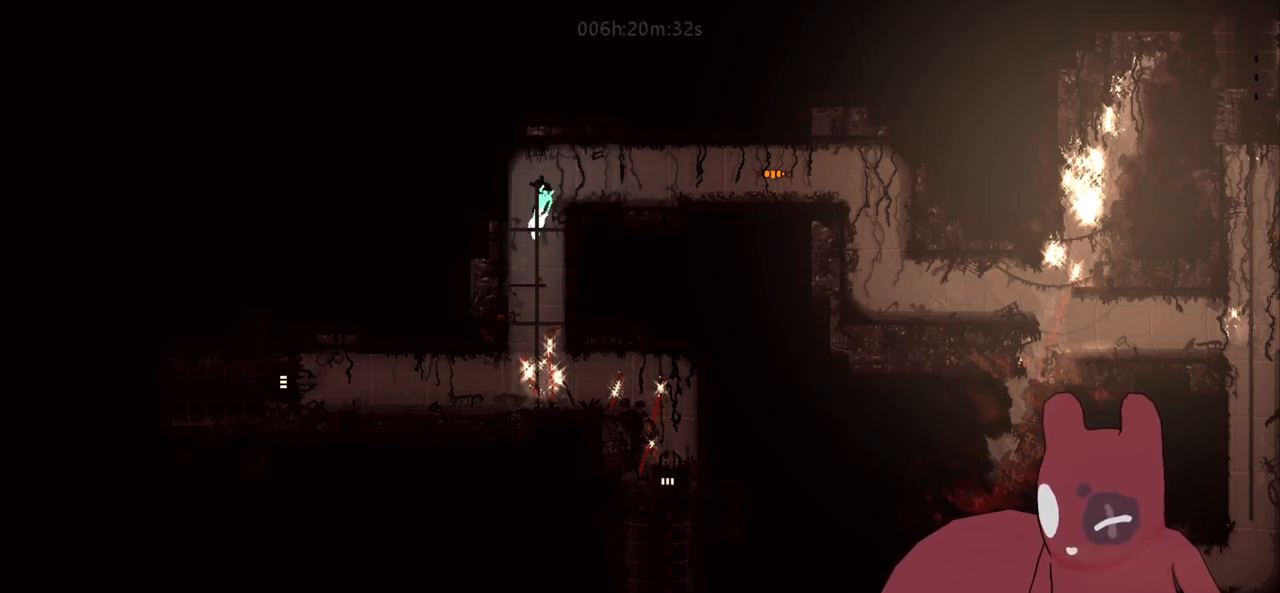
{"keys": ["d"], "events": [[66, "jump", "down"], [116, "jump", "up"]]}
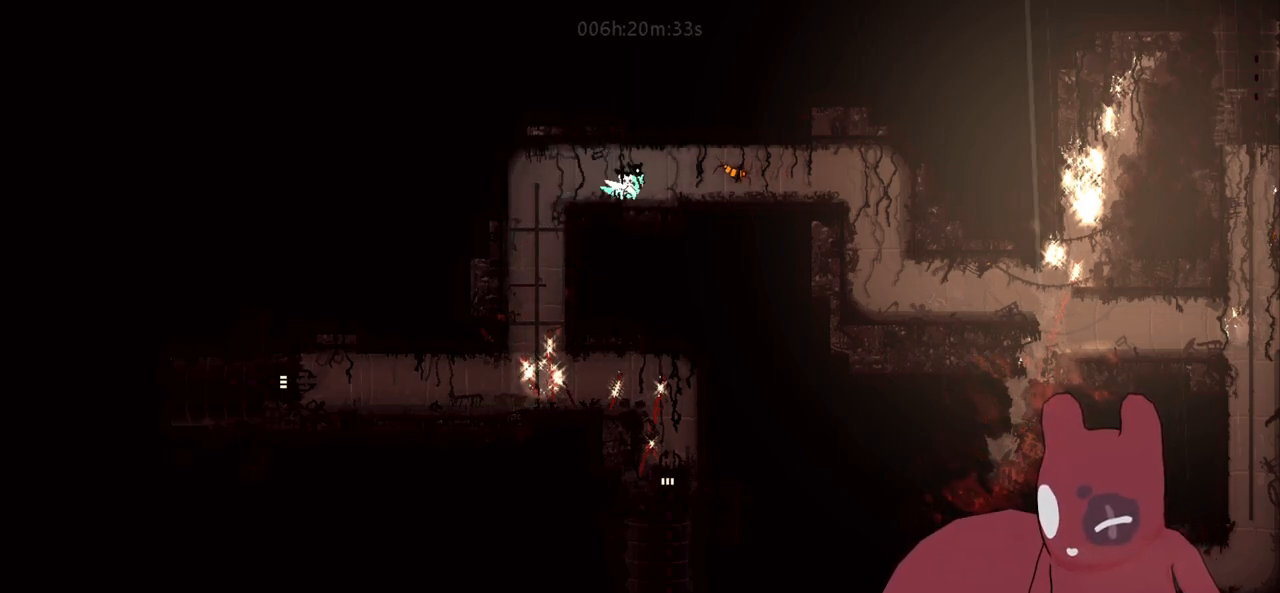
{"keys": ["grab"], "events": [[450, "d", "up"], [450, "grab", "down"]]}
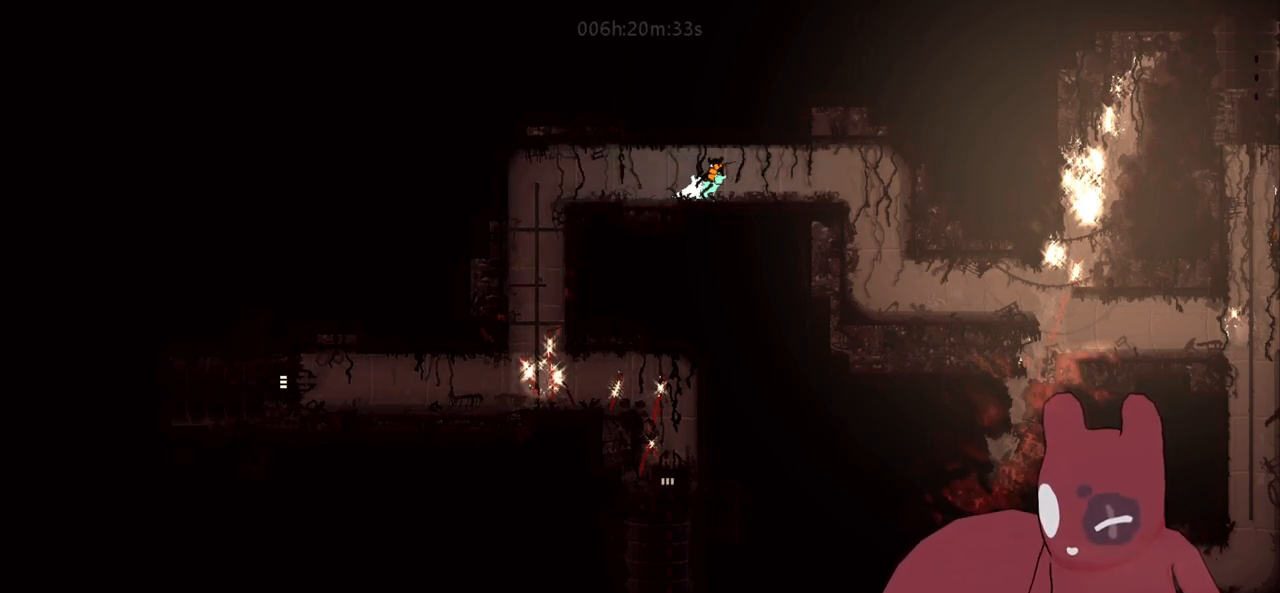
{"keys": ["grab"], "events": []}
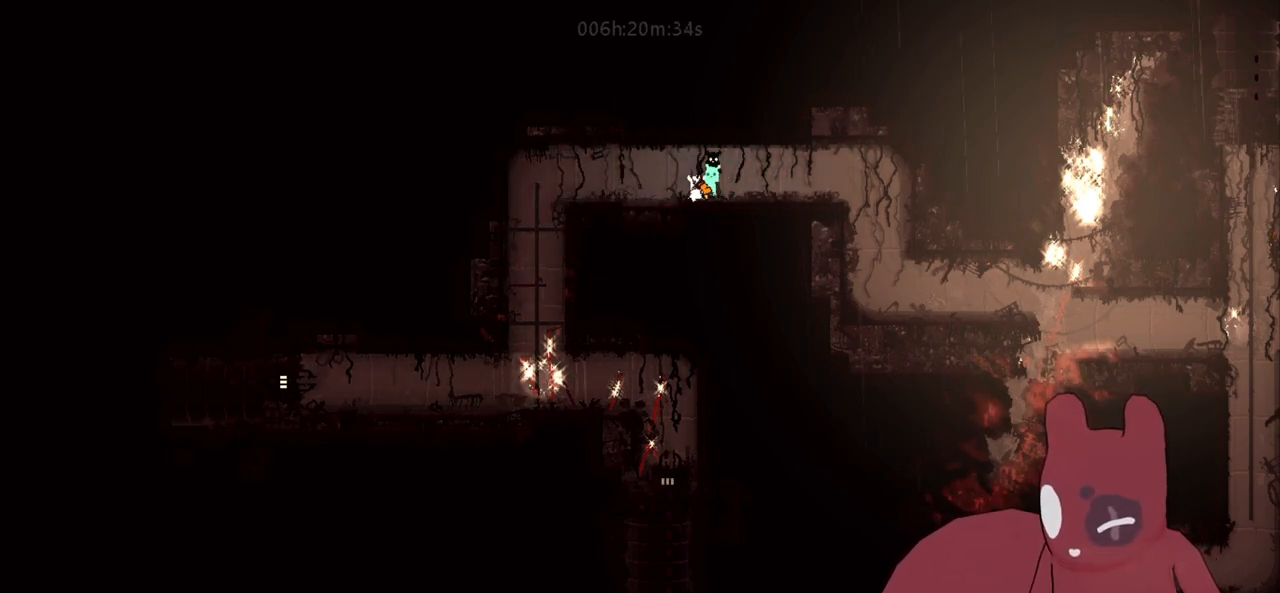
{"keys": ["grab"], "events": []}
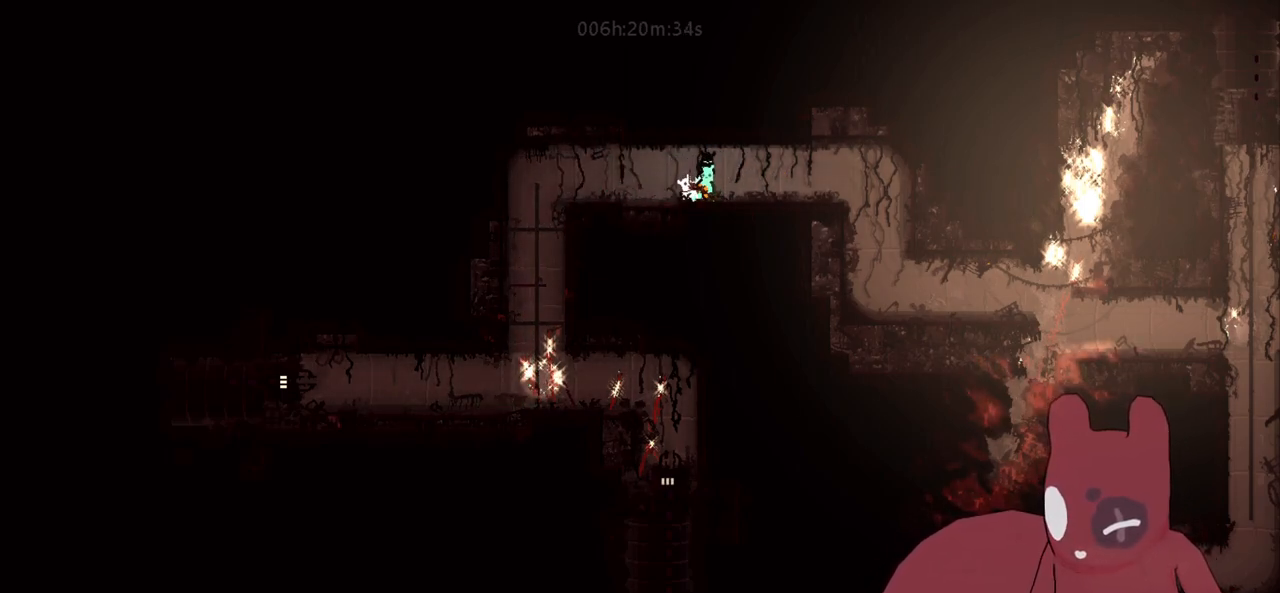
{"keys": ["grab"], "events": []}
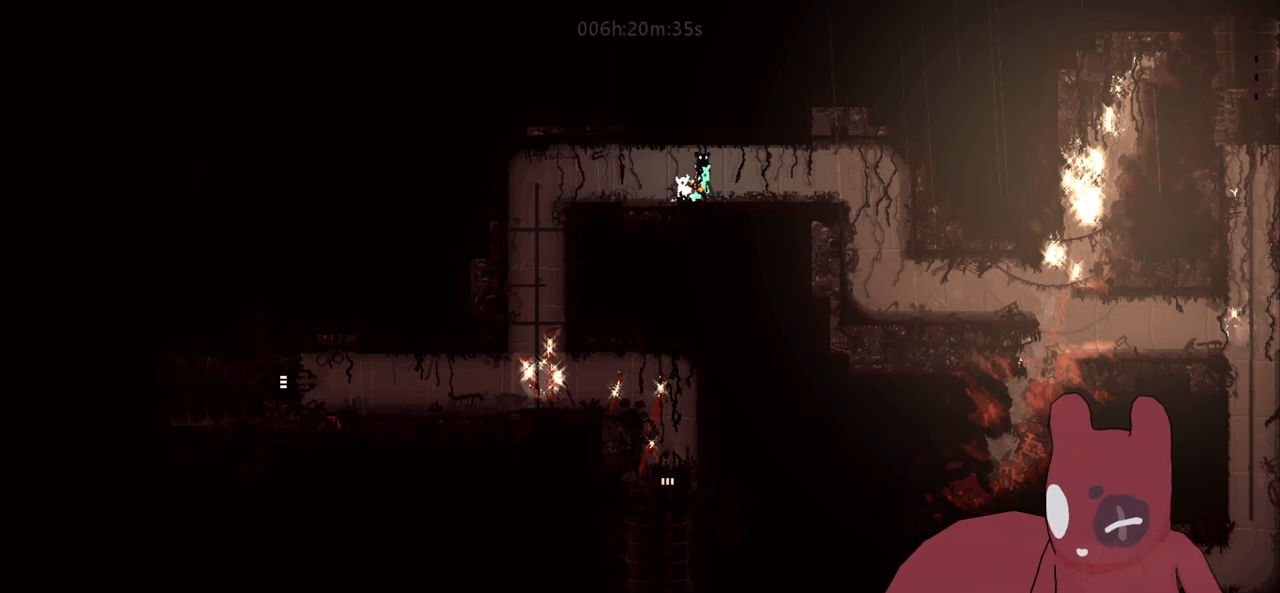
{"keys": ["grab"], "events": []}
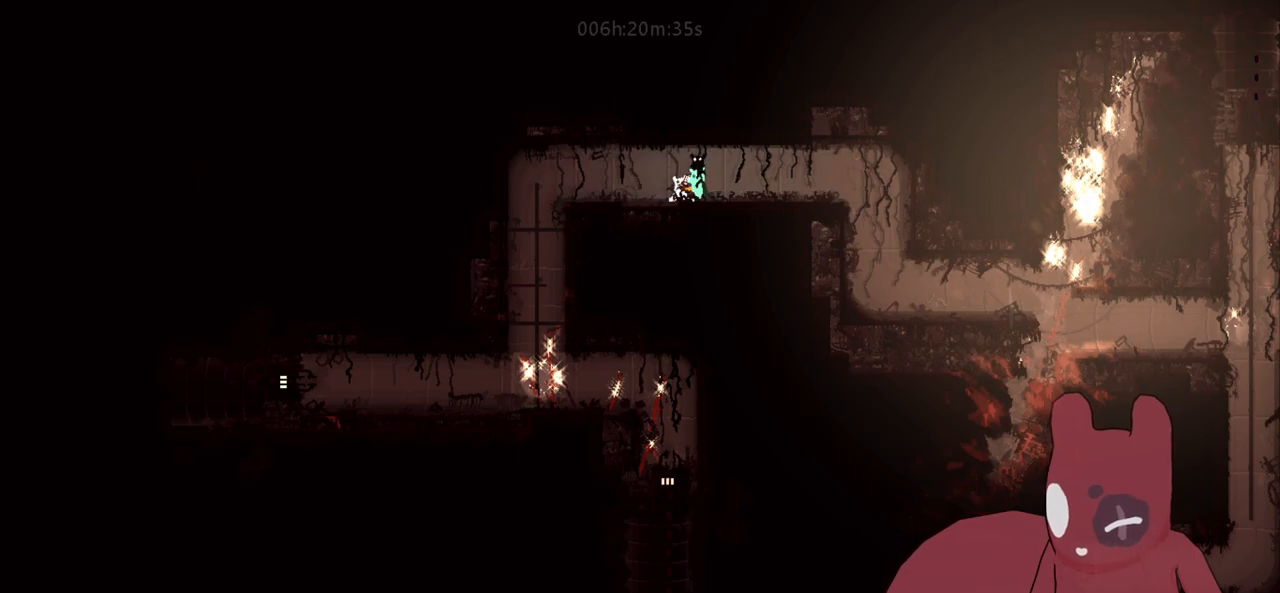
{"keys": ["grab"], "events": []}
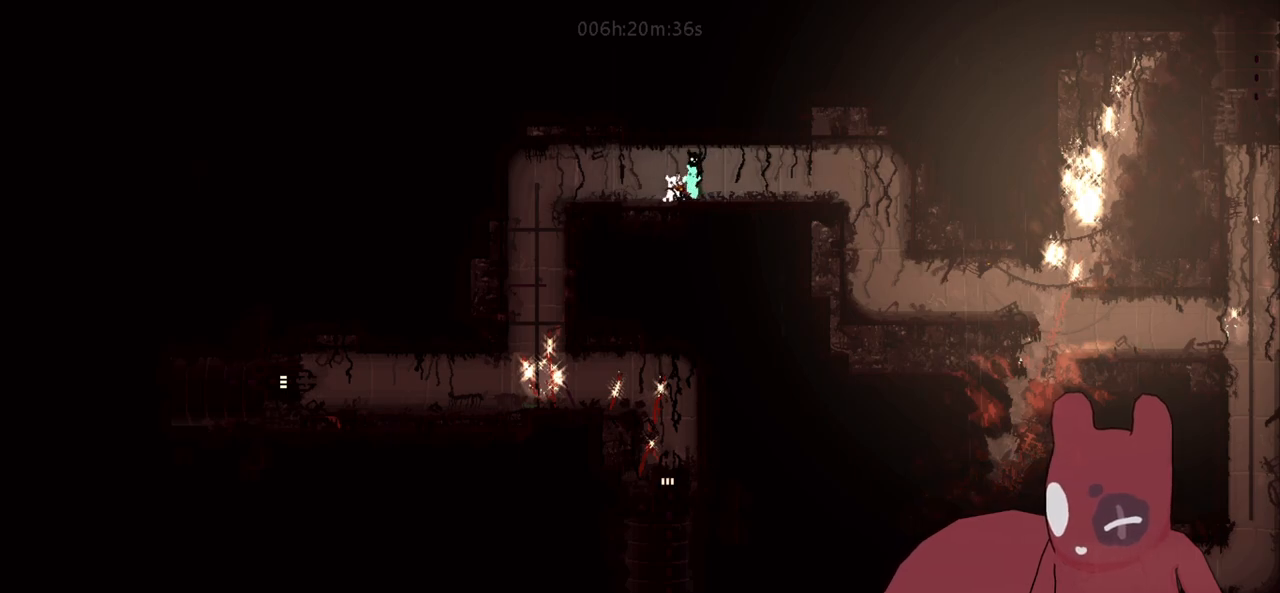
{"keys": ["a"], "events": [[350, "a", "down"], [416, "grab", "up"]]}